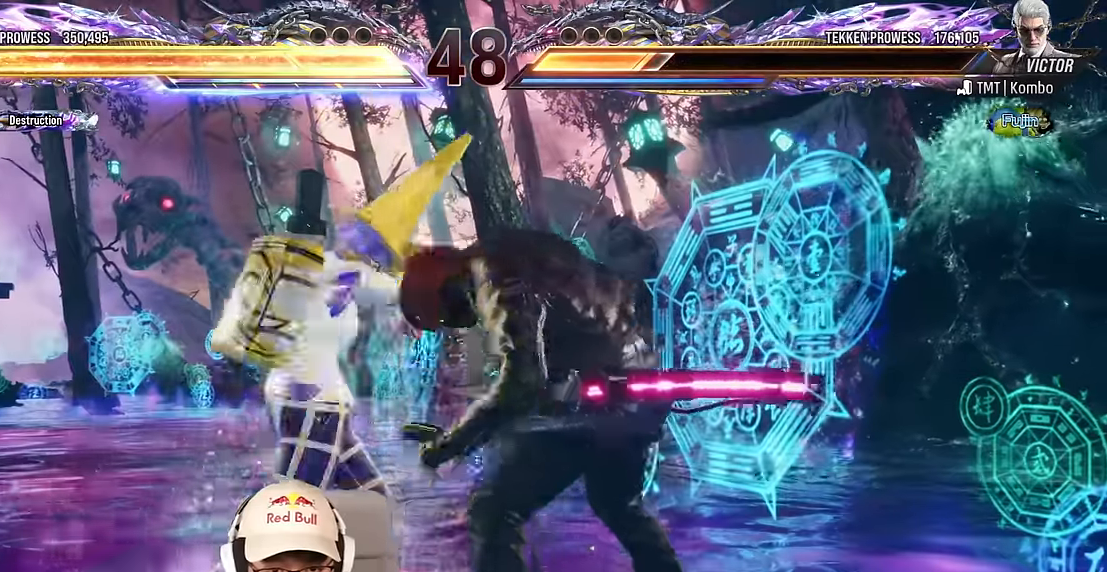
Gameplay with a controller (arcade stick); each line is a JSON object with the inputs held at the frame after it. "events" lists button and stick changes between this image and that frame as [ms after this image, input, new state], when the widget could be followed in between. Not read: L3 R3 other_buttons.
{"buttons": [], "left_stick": "center", "events": [[33, "CROSS", "down"], [33, "SQUARE", "down"], [100, "SQUARE", "up"], [117, "CROSS", "up"]]}
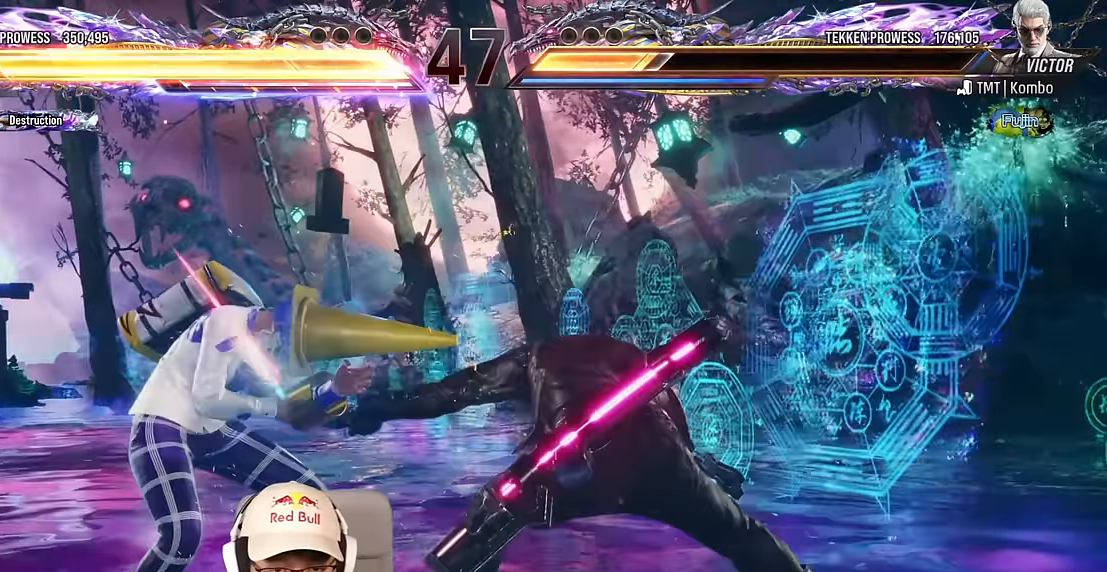
{"buttons": ["SQUARE"], "left_stick": "center", "events": [[333, "SQUARE", "down"], [383, "SQUARE", "up"], [483, "SQUARE", "down"]]}
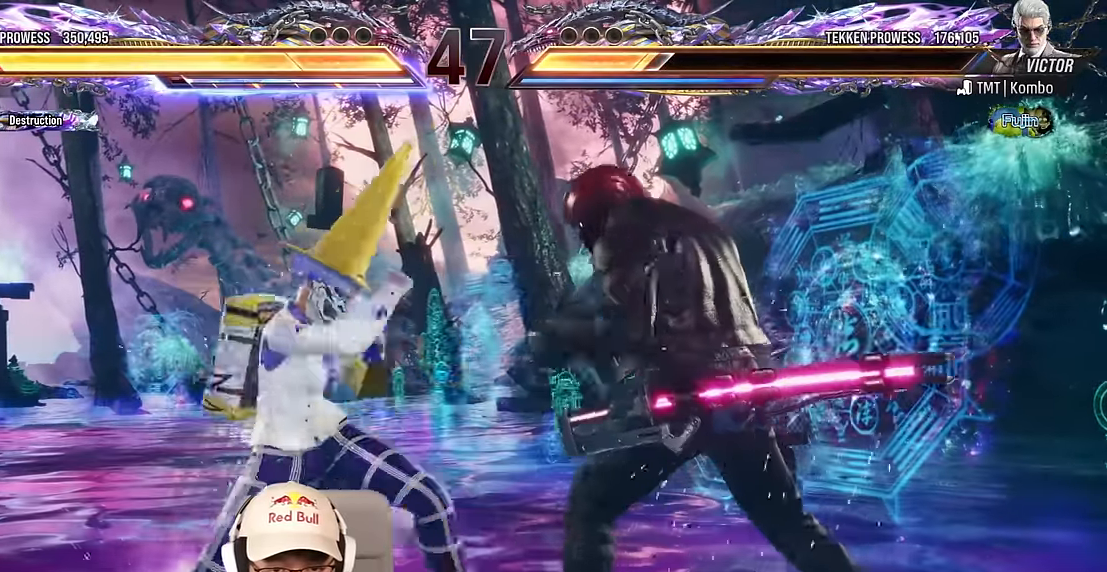
{"buttons": ["TRIANGLE"], "left_stick": "center", "events": [[133, "SQUARE", "up"], [383, "TRIANGLE", "down"]]}
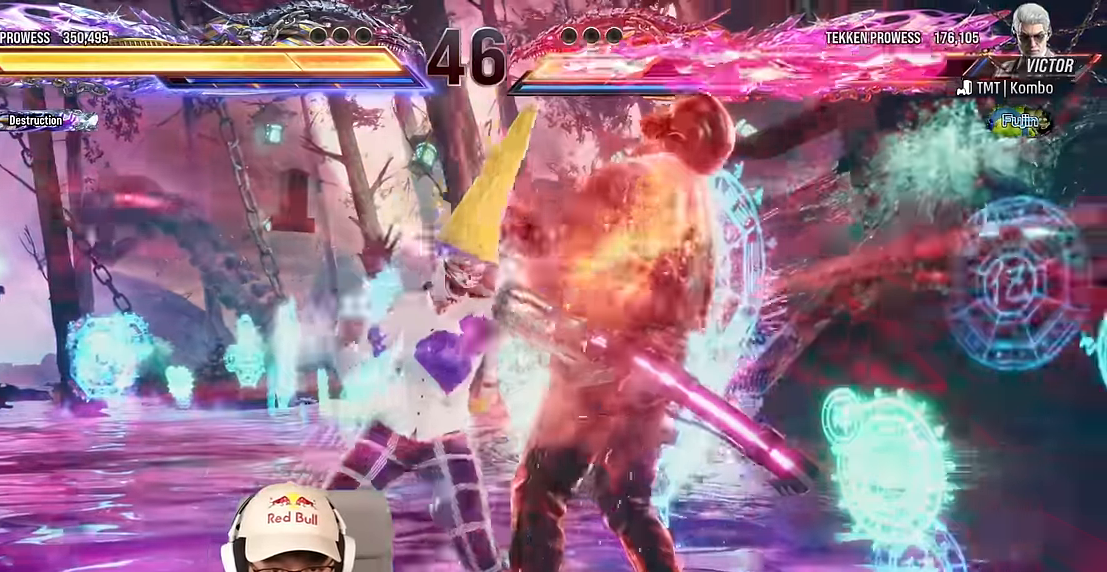
{"buttons": [], "left_stick": "center", "events": [[17, "left_stick", "right"], [133, "TRIANGLE", "up"], [383, "left_stick", "center"]]}